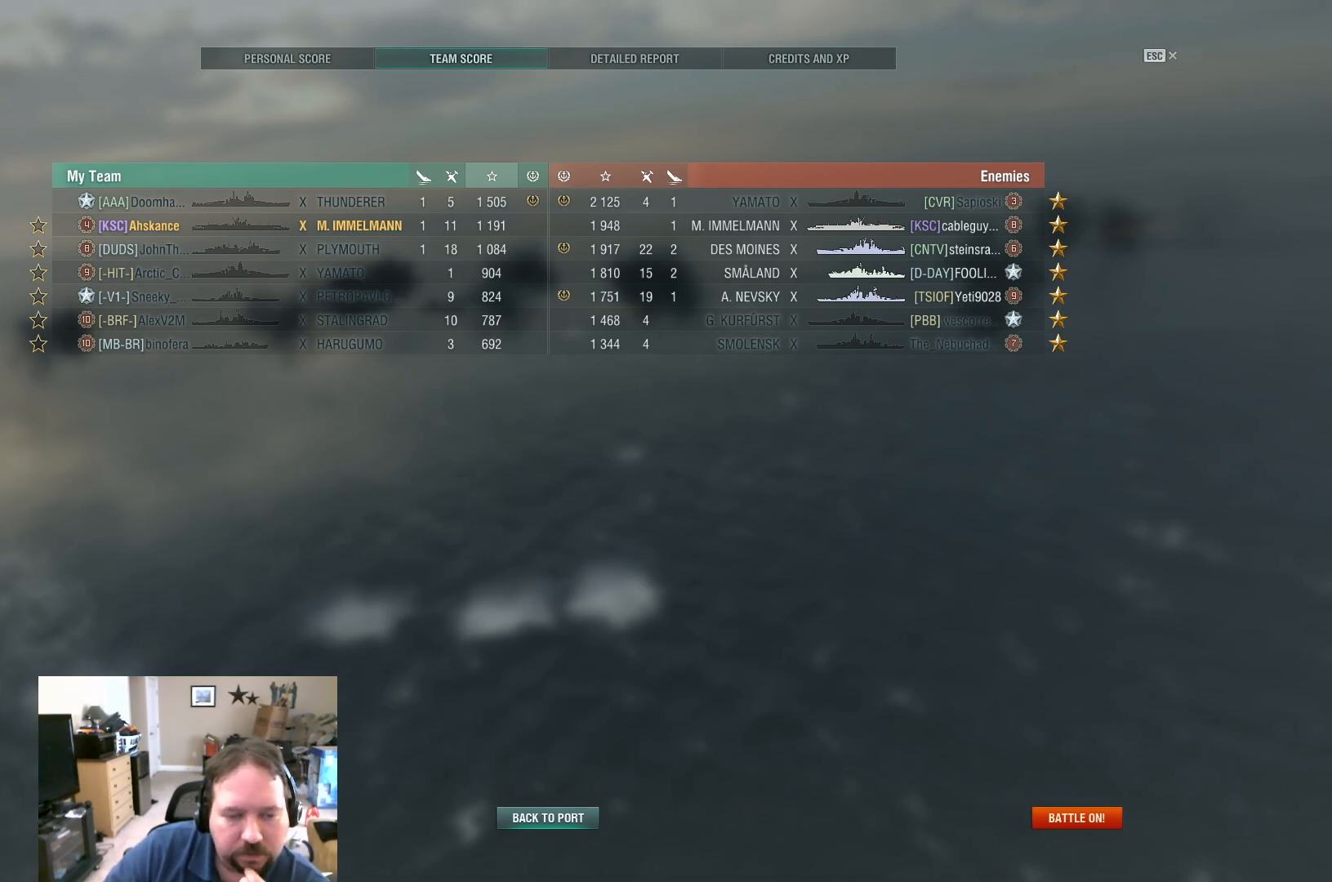
Gameplay with keyboard and mouse; each line is a JSON object with the keys and mouse buttons held at the frame after it. "events" lists presses ("down") and releases ("up") of "1", "2", "3", "4", "5", "a", "alt", "c", "caps_lock", "ctrl", "d", "e", "f", "g", "q", "r", "s", "shift", "space", "t", "tab", "v", "w", "x", "z", "mouse_left", "mouse_wheel" and "mouse_right" between this image and that frame as [ms after this image, input, new state], when the widget could be followed in between. "mouse_left", "mouse_wheel", "mouse_right" = the "left", "wheel", "right" buttons of the "mouse" list. No other keys are recorded. "wheel" means that the mouse wheel is clicked or scrolled. "mouse_move" is the direction in which the mouse moves at that frame (one of eight, or "still"), when it could be read.
{"keys": [], "mouse": [], "mouse_move": "still", "events": [[33, "mouse_wheel", "down"], [83, "mouse_wheel", "up"]]}
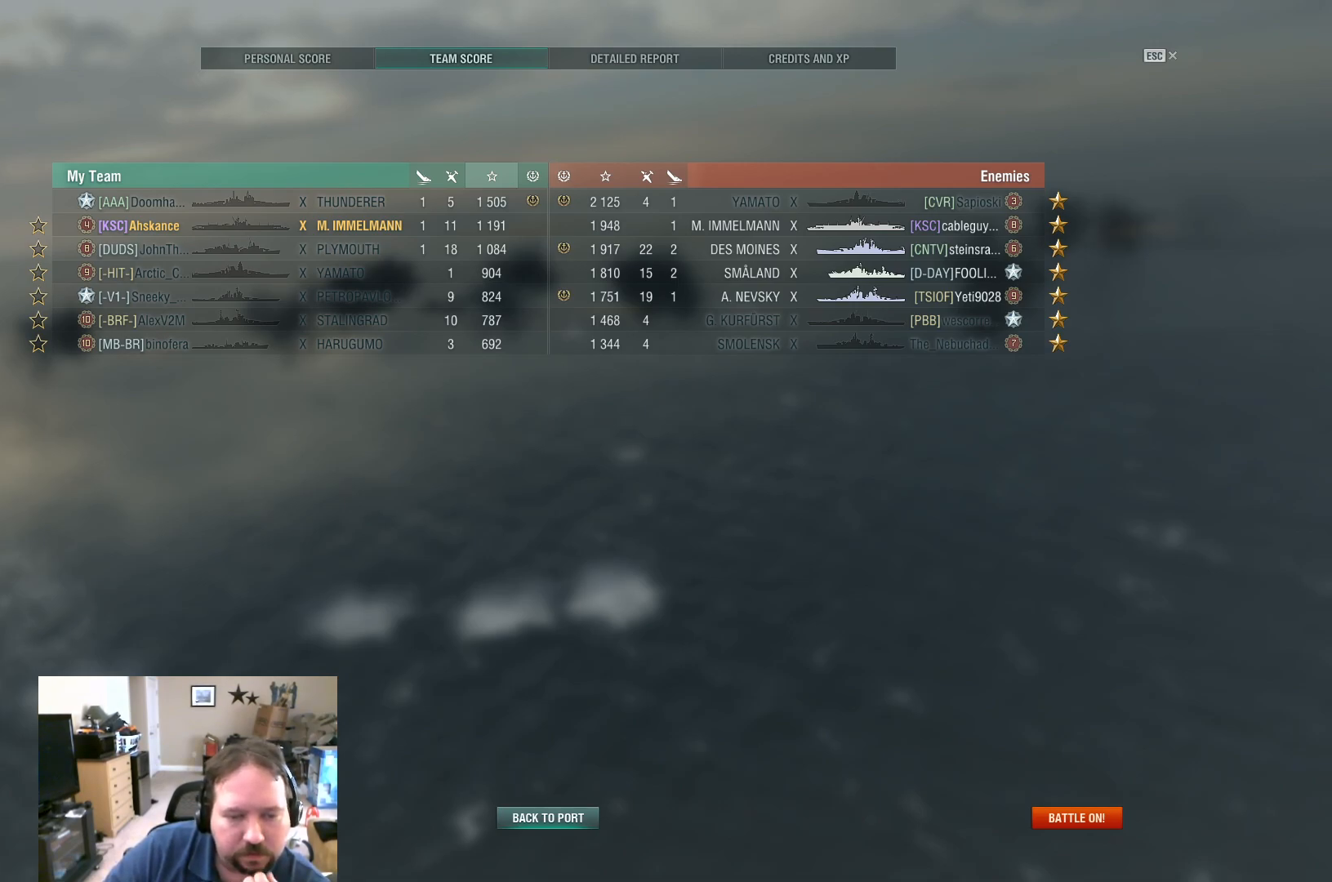
{"keys": [], "mouse": [], "mouse_move": "still", "events": []}
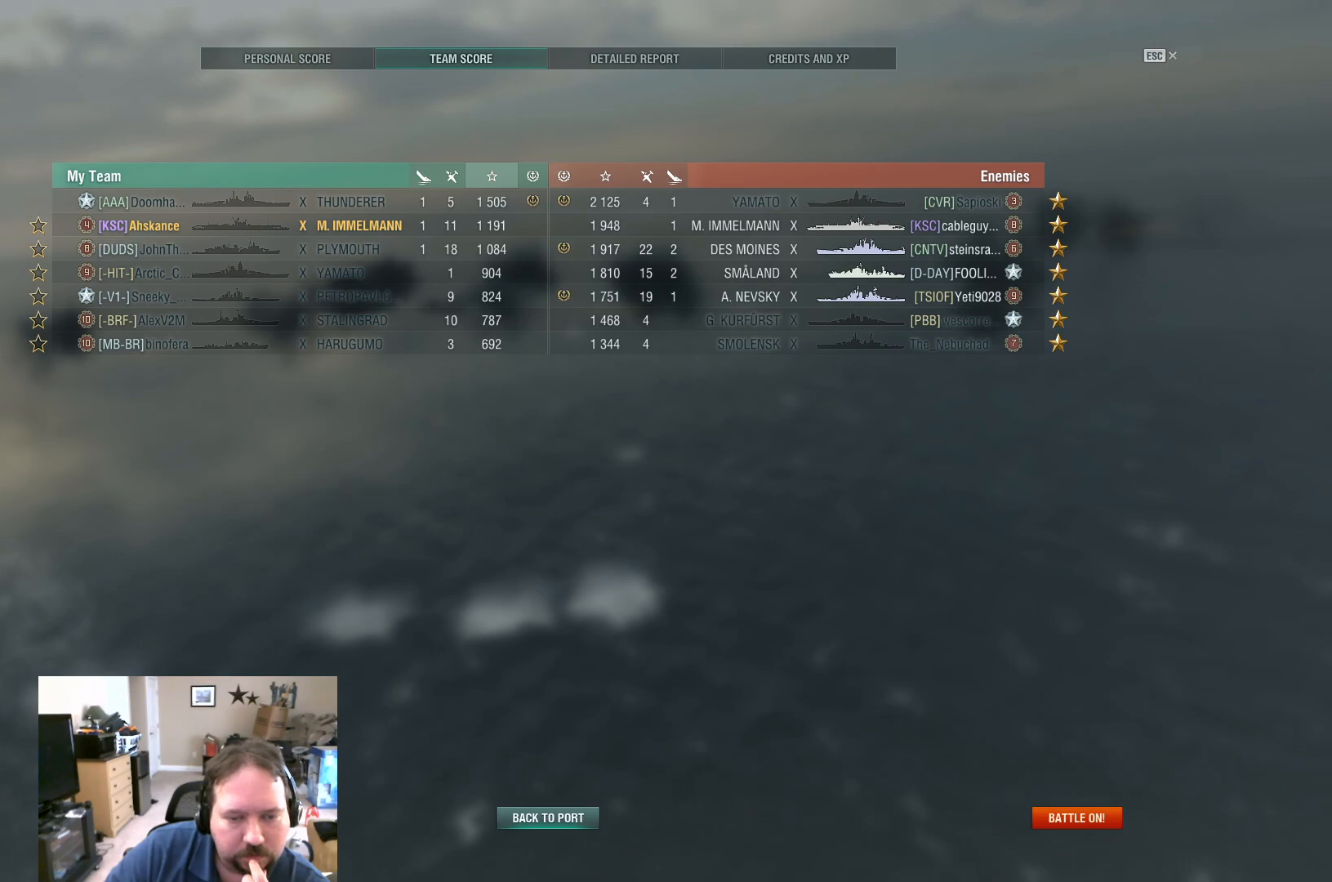
{"keys": [], "mouse": [], "mouse_move": "still", "events": [[200, "mouse_wheel", "down"], [300, "mouse_wheel", "up"]]}
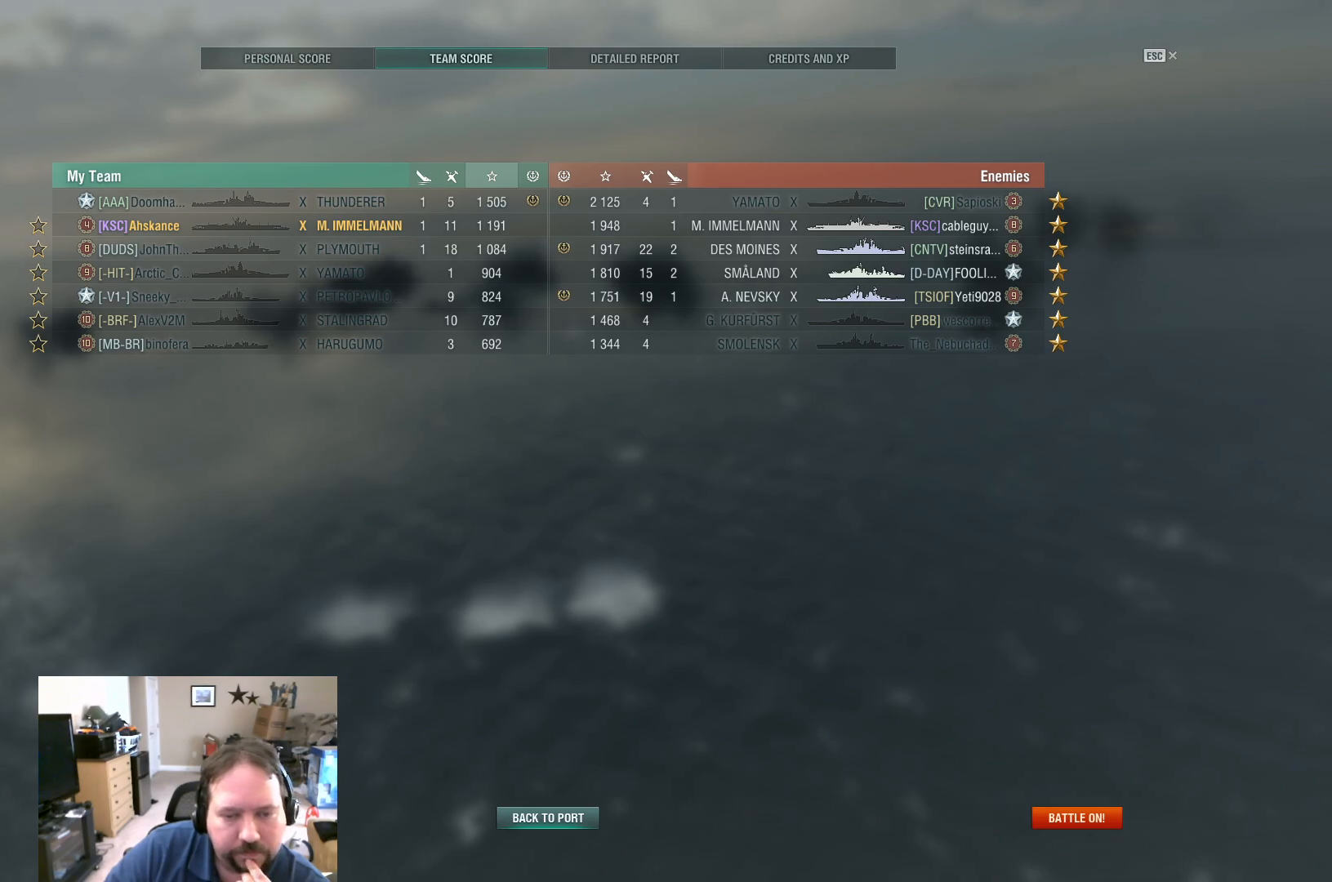
{"keys": [], "mouse": [], "mouse_move": "still", "events": []}
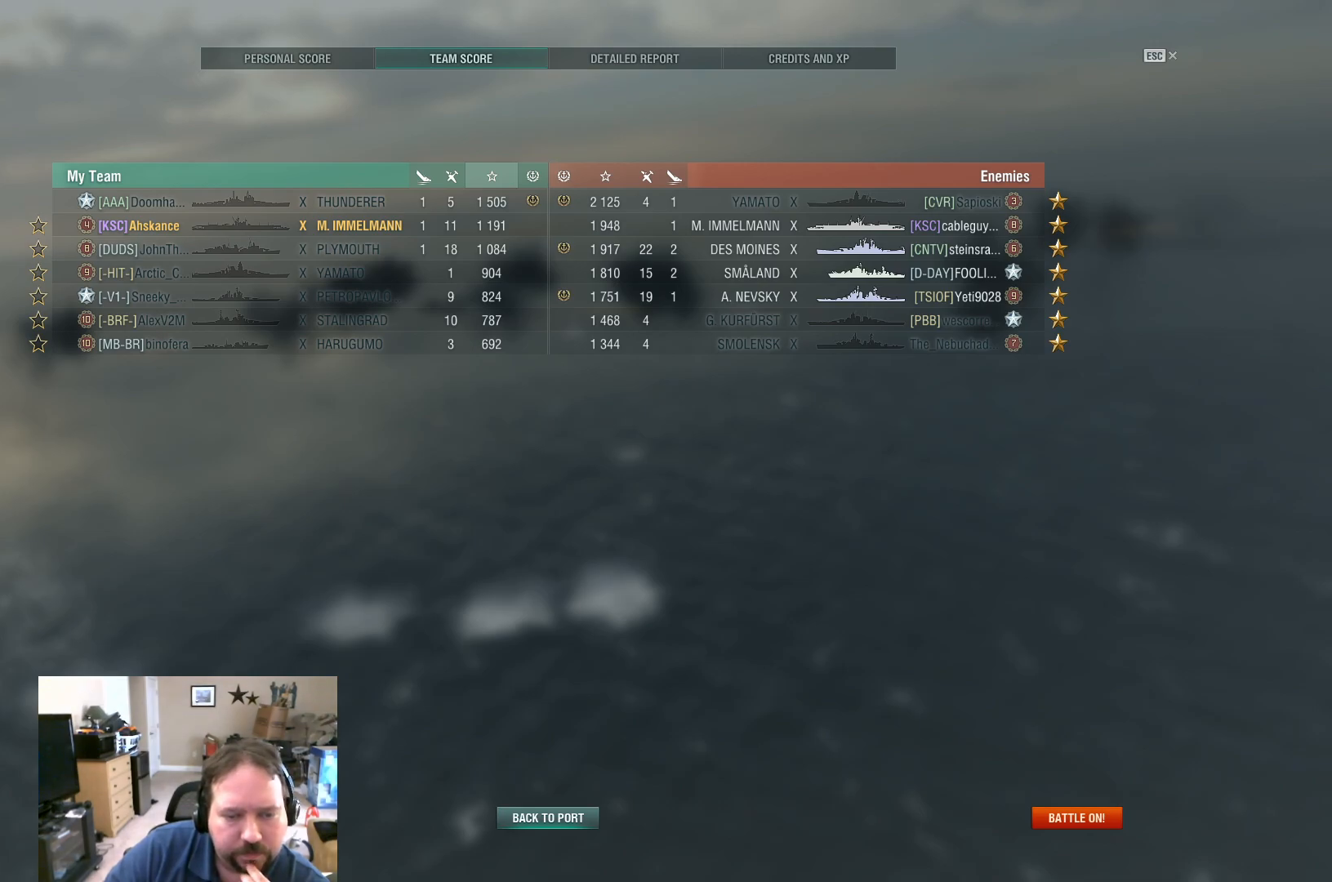
{"keys": [], "mouse": [], "mouse_move": "still", "events": []}
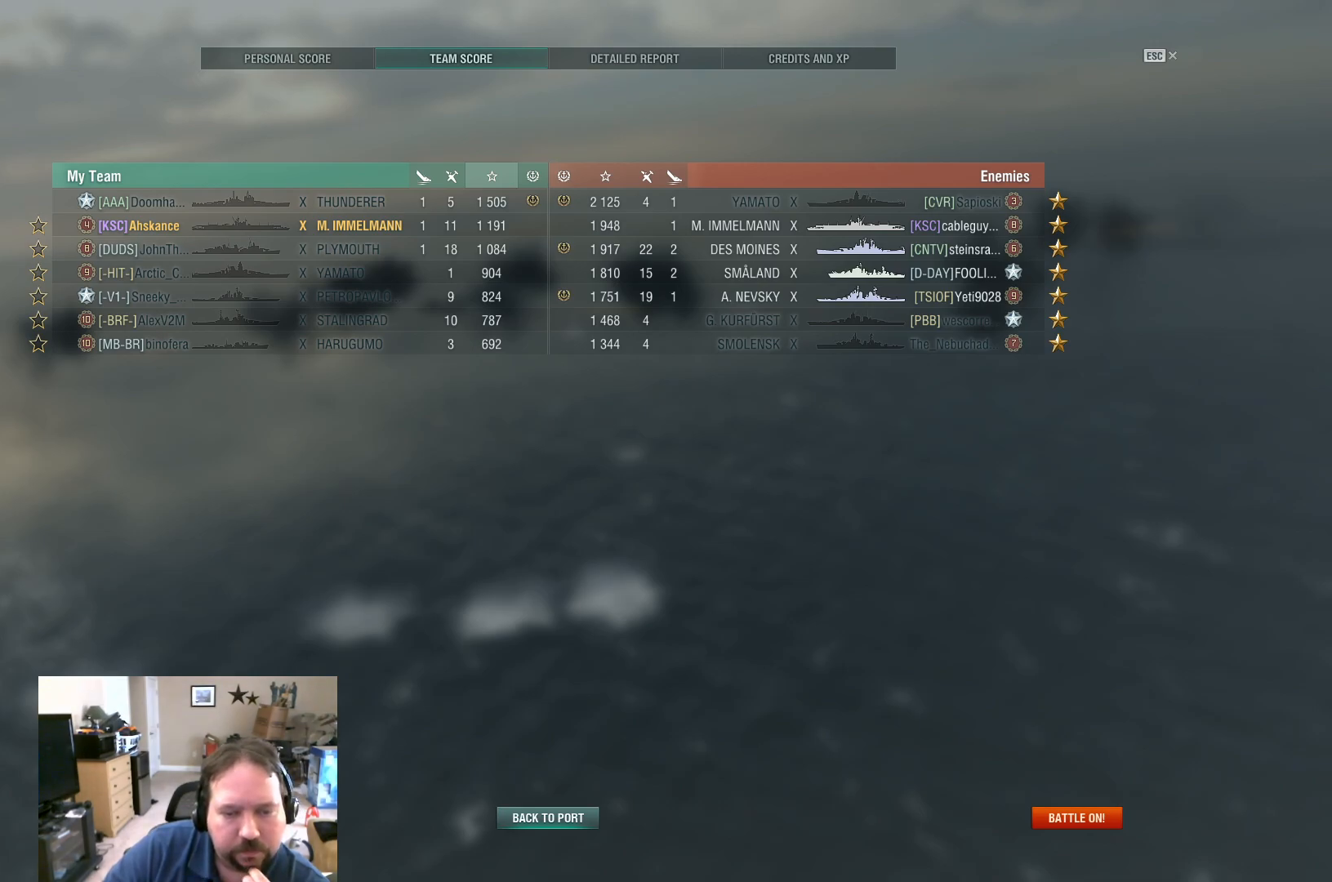
{"keys": [], "mouse": [], "mouse_move": "still", "events": []}
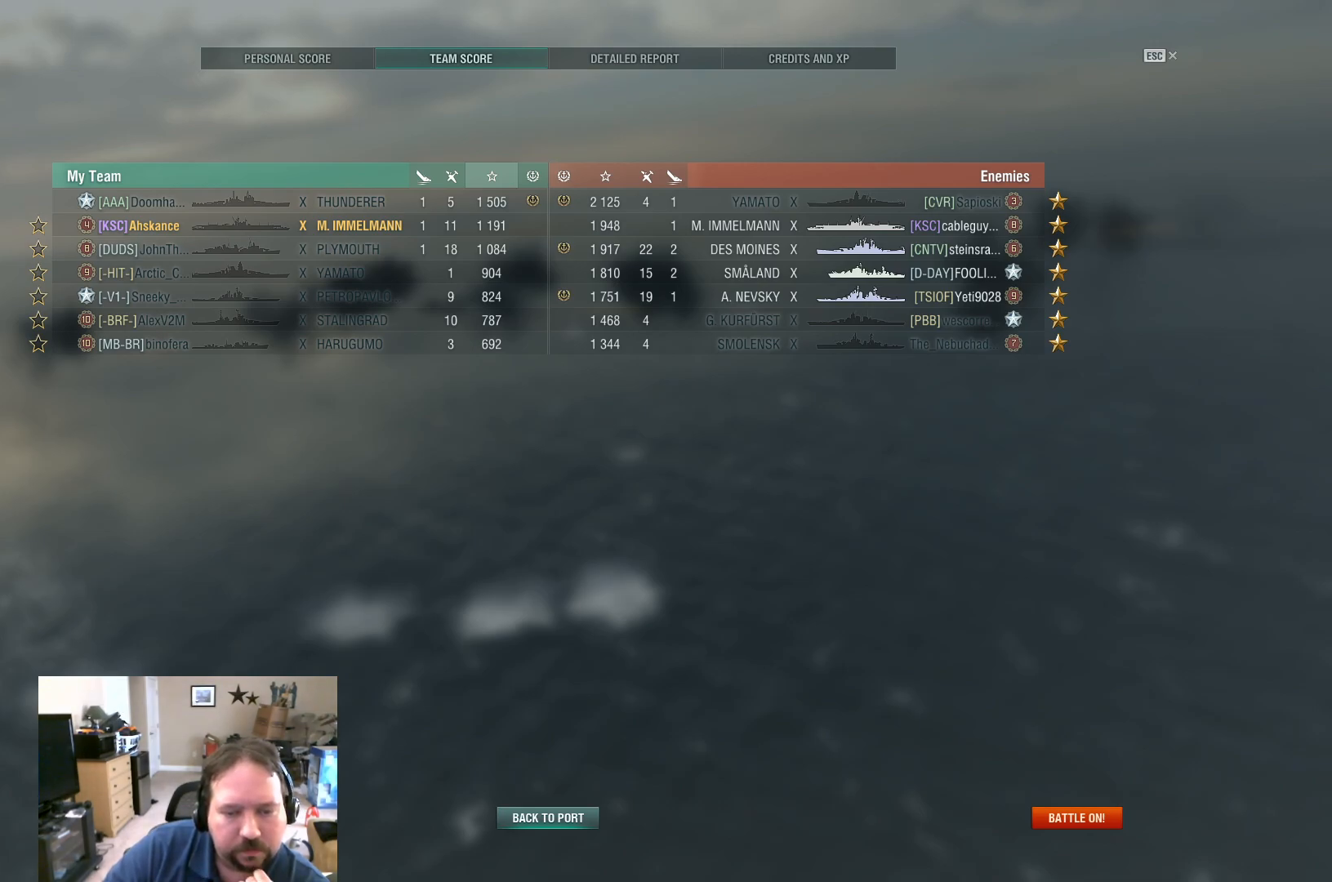
{"keys": [], "mouse": [], "mouse_move": "still", "events": [[350, "mouse_wheel", "down"], [400, "mouse_wheel", "up"]]}
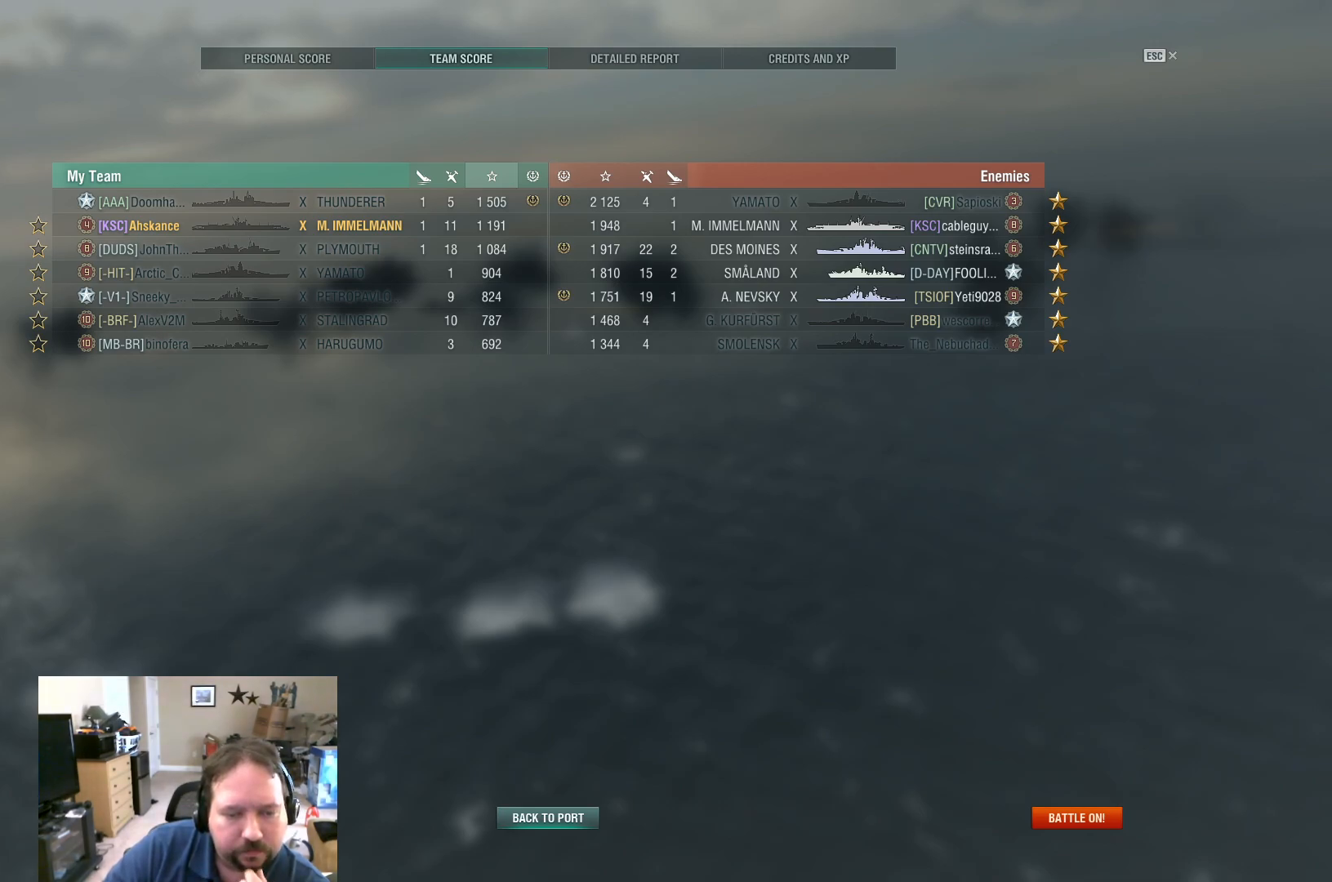
{"keys": [], "mouse": ["wheel"], "mouse_move": "still", "events": [[417, "mouse_wheel", "down"]]}
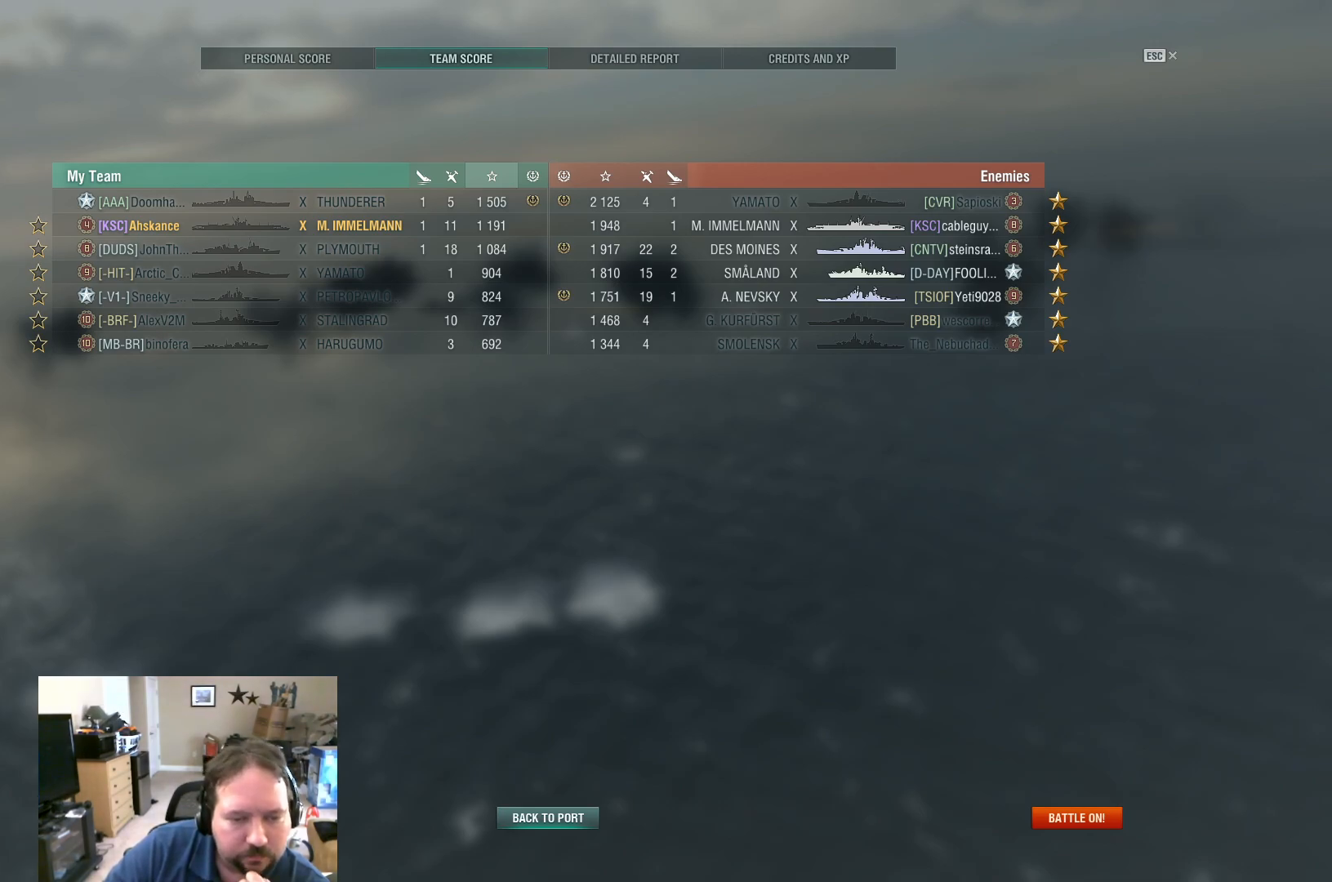
{"keys": [], "mouse": [], "mouse_move": "still", "events": [[16, "mouse_wheel", "up"]]}